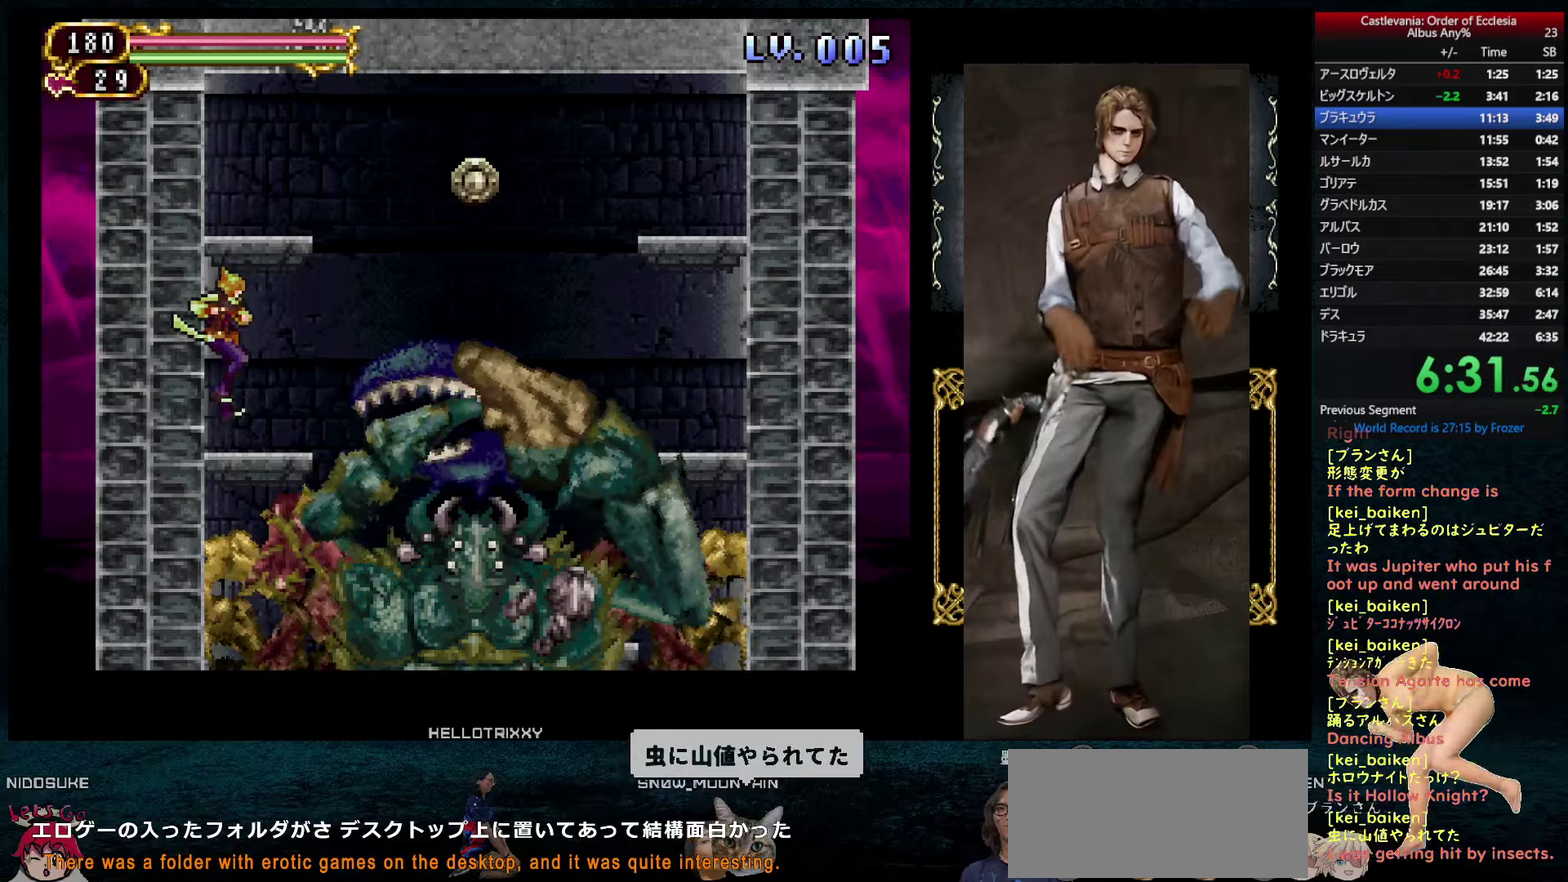
Gameplay with a controller (PlayStation layout); each line is a JSON object with the inputs held at the frame after it (dt_ms = milliseconds from this image to that frame). "events" lists button and stick changes between this image and that frame as [ms after this image, input, new state], when the widget could be followed in between. This overlay highlights the sticks when they move; stick clicks (L3 R3) are not distinguishable. Not read: L3 R3.
{"dt_ms": 250, "buttons": ["DPAD_DOWN"], "left_stick": "center", "right_stick": "center", "events": [[33, "DPAD_UP", "down"], [100, "TRIANGLE", "down"], [150, "DPAD_UP", "up"], [183, "TRIANGLE", "up"], [233, "DPAD_DOWN", "down"]]}
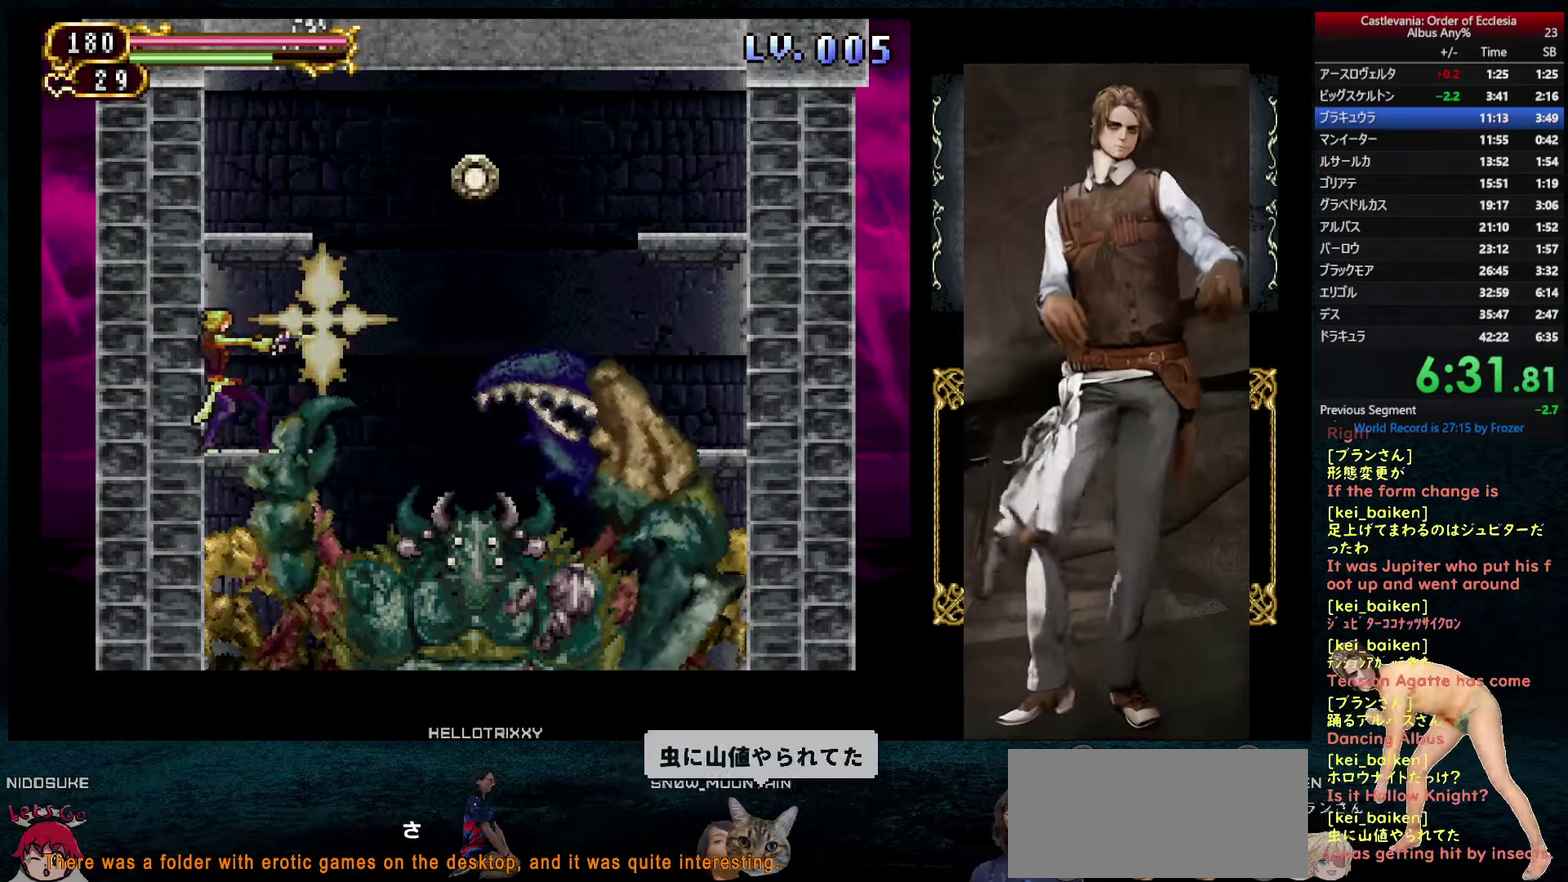
{"dt_ms": 500, "buttons": ["TRIANGLE", "DPAD_DOWN"], "left_stick": "center", "right_stick": "center", "events": [[33, "R1", "down"], [100, "R1", "up"], [233, "TRIANGLE", "down"], [300, "TRIANGLE", "up"], [350, "TRIANGLE", "down"], [417, "TRIANGLE", "up"], [467, "TRIANGLE", "down"]]}
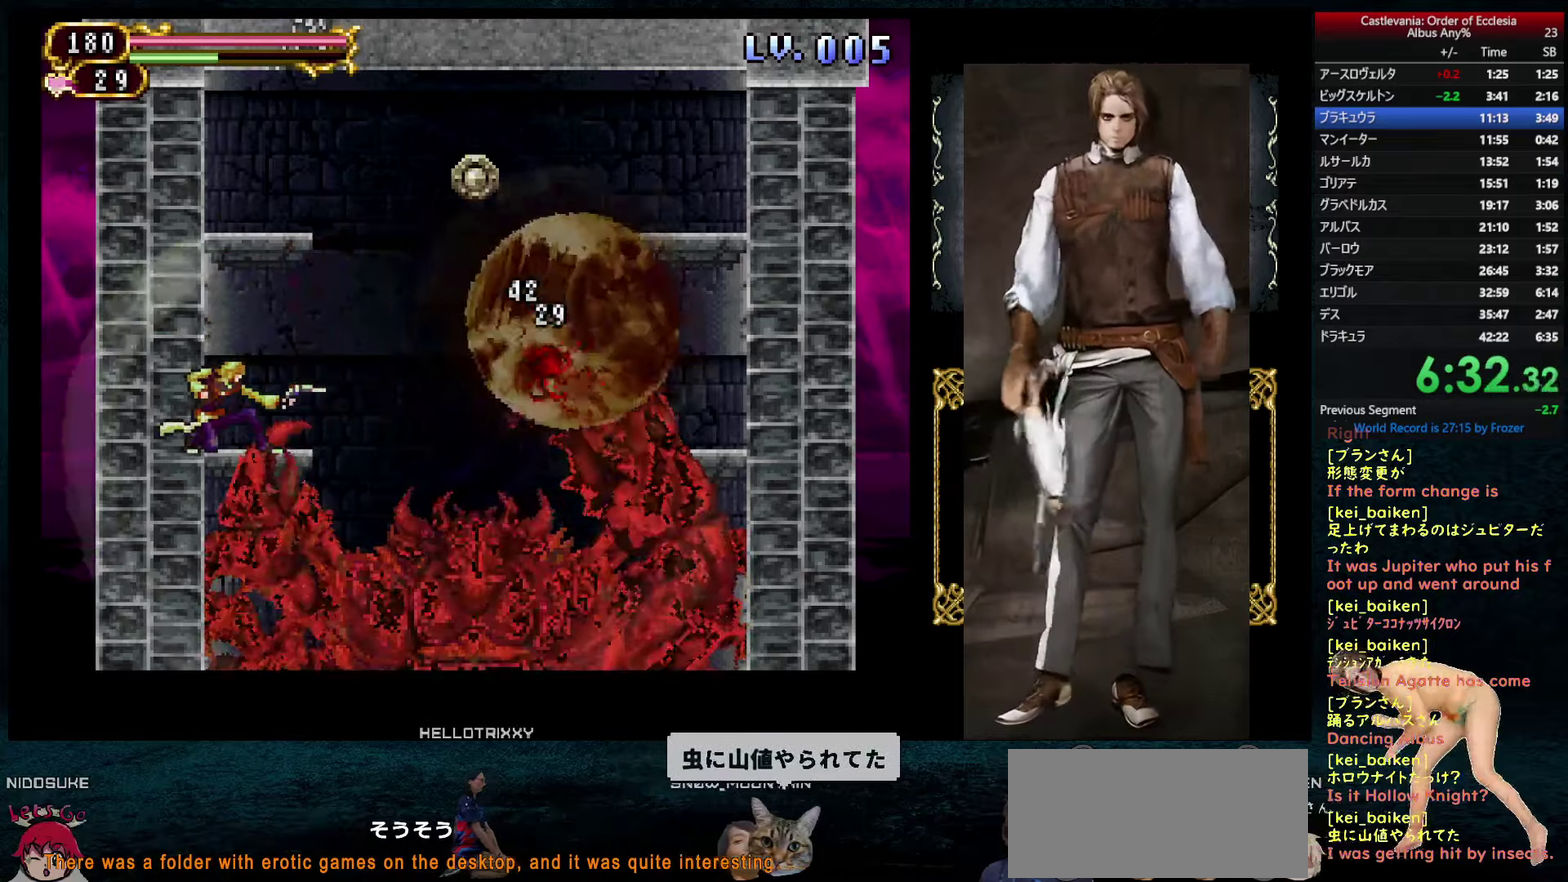
{"dt_ms": 500, "buttons": [], "left_stick": "center", "right_stick": "center", "events": [[33, "TRIANGLE", "up"], [83, "TRIANGLE", "down"], [200, "TRIANGLE", "up"], [383, "DPAD_DOWN", "up"]]}
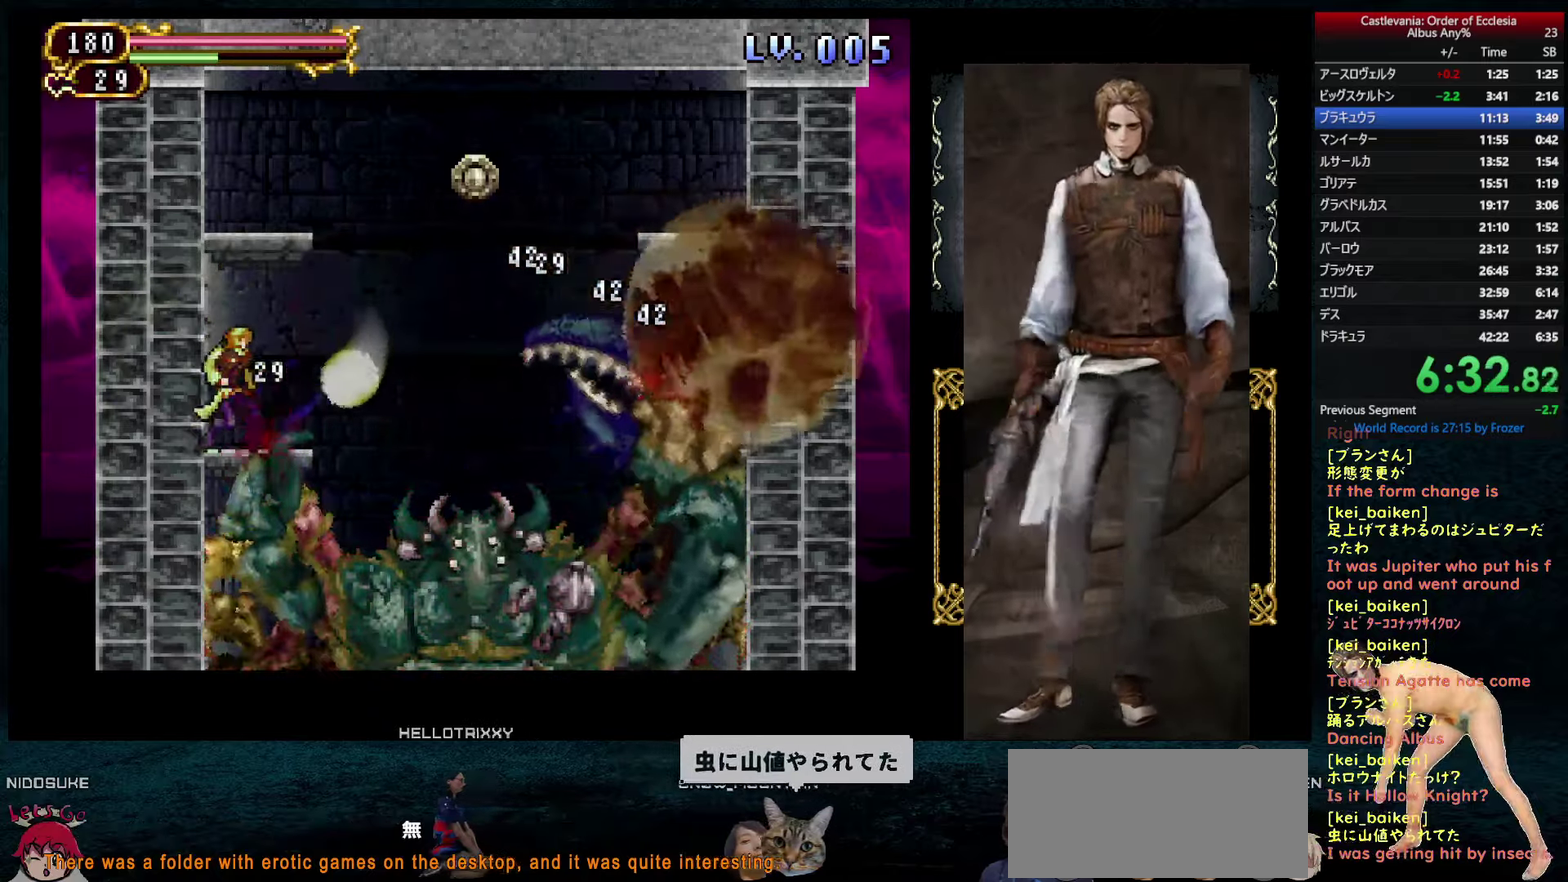
{"dt_ms": 500, "buttons": [], "left_stick": "center", "right_stick": "center", "events": []}
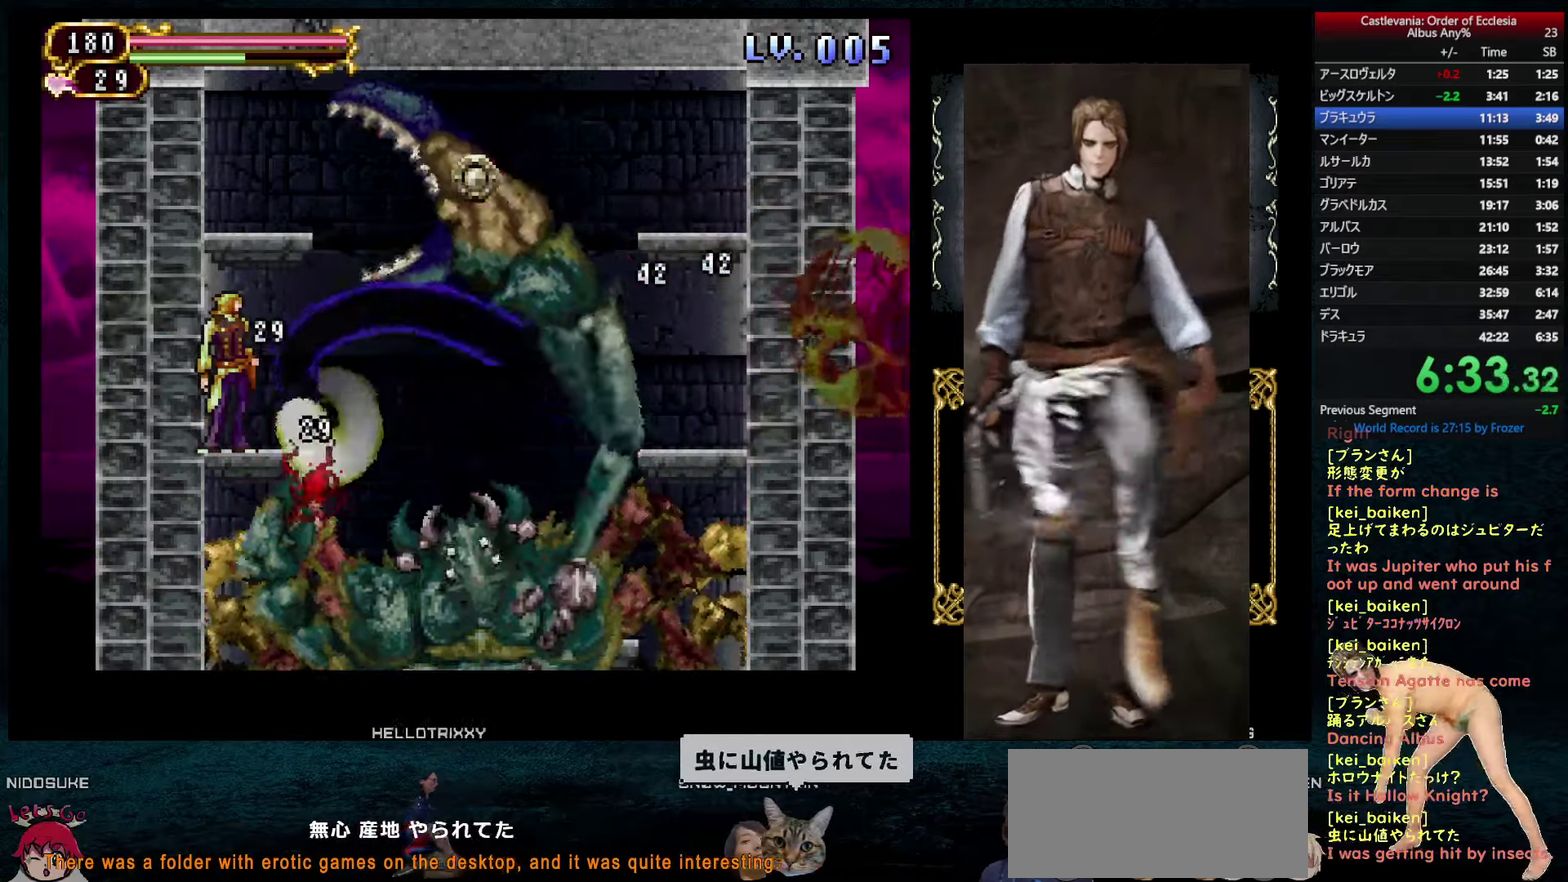
{"dt_ms": 500, "buttons": ["DPAD_UP"], "left_stick": "center", "right_stick": "center", "events": [[500, "DPAD_UP", "down"]]}
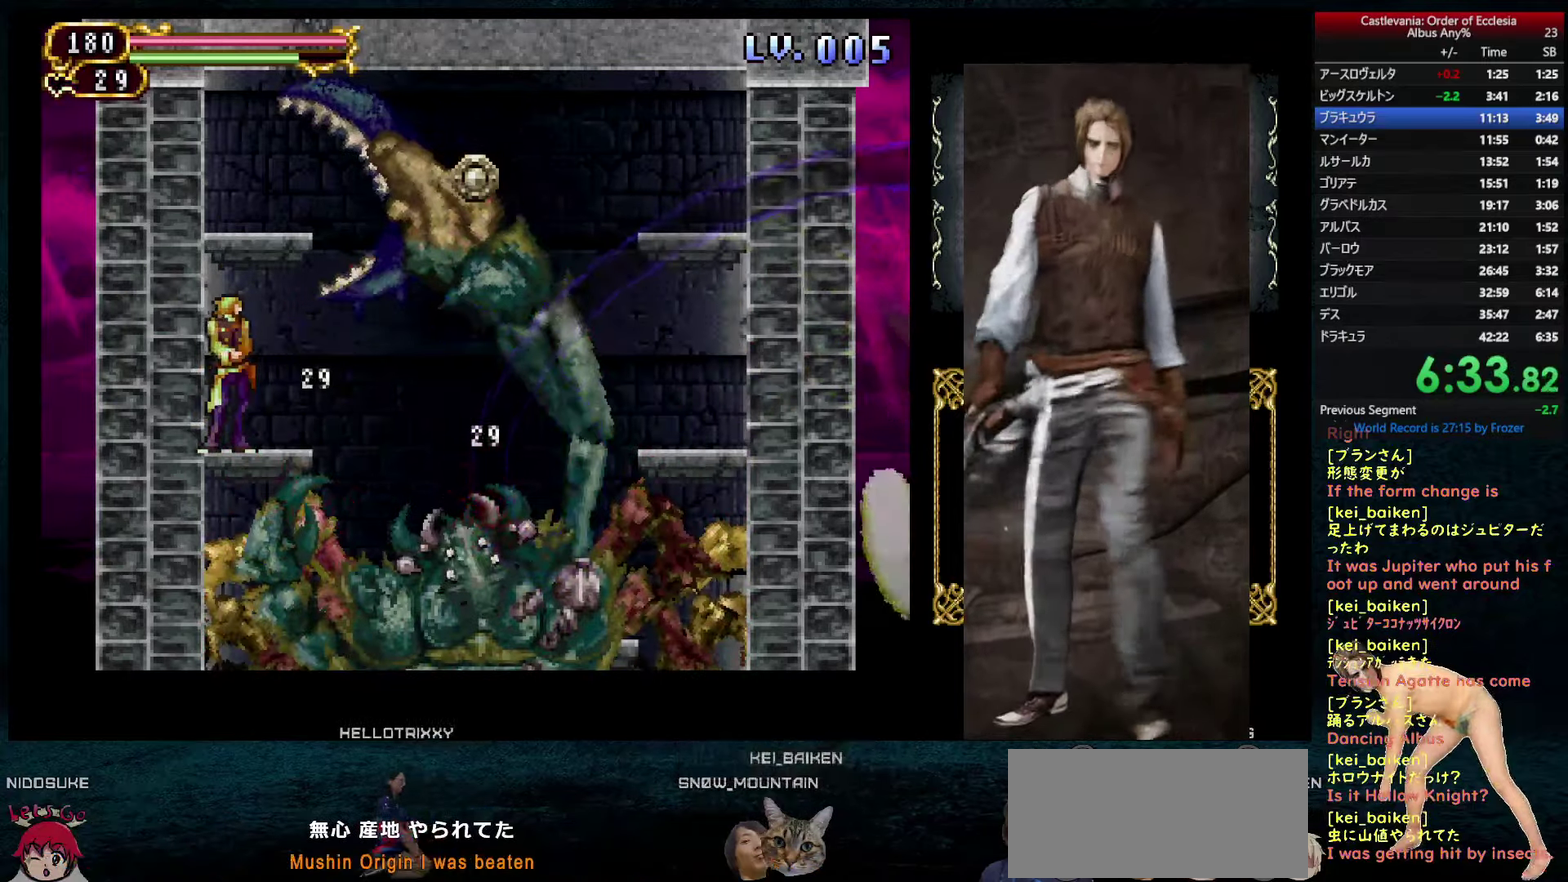
{"dt_ms": 500, "buttons": ["R1", "DPAD_DOWN"], "left_stick": "center", "right_stick": "center", "events": [[50, "TRIANGLE", "down"], [100, "TRIANGLE", "up"], [167, "TRIANGLE", "down"], [217, "TRIANGLE", "up"], [283, "TRIANGLE", "down"], [350, "TRIANGLE", "up"], [400, "DPAD_UP", "up"], [483, "DPAD_DOWN", "down"], [500, "R1", "down"]]}
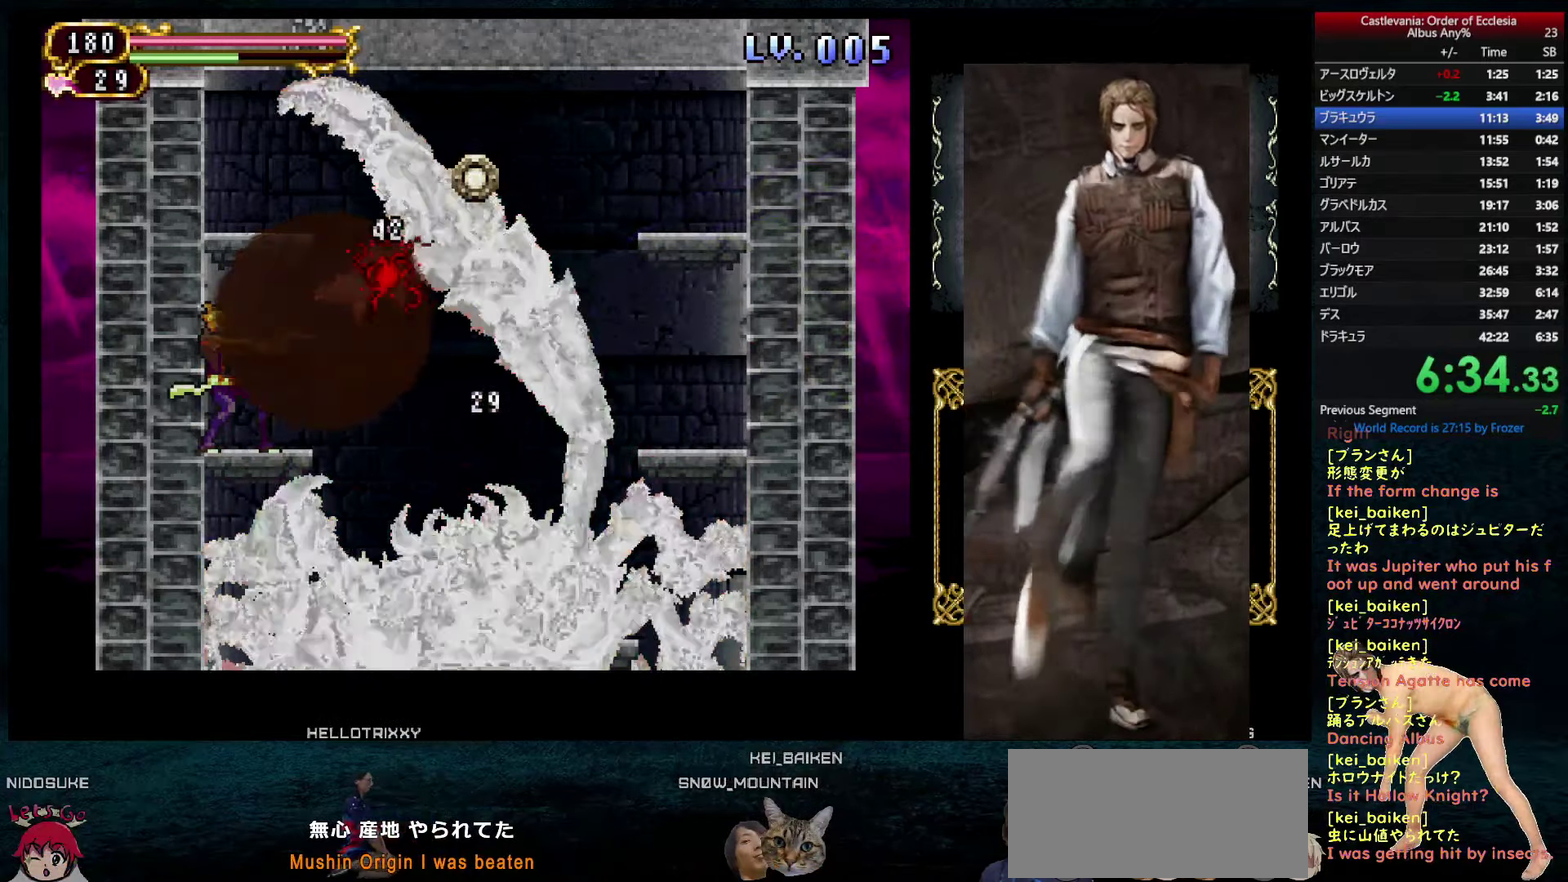
{"dt_ms": 500, "buttons": ["DPAD_DOWN"], "left_stick": "center", "right_stick": "center", "events": [[67, "R1", "up"]]}
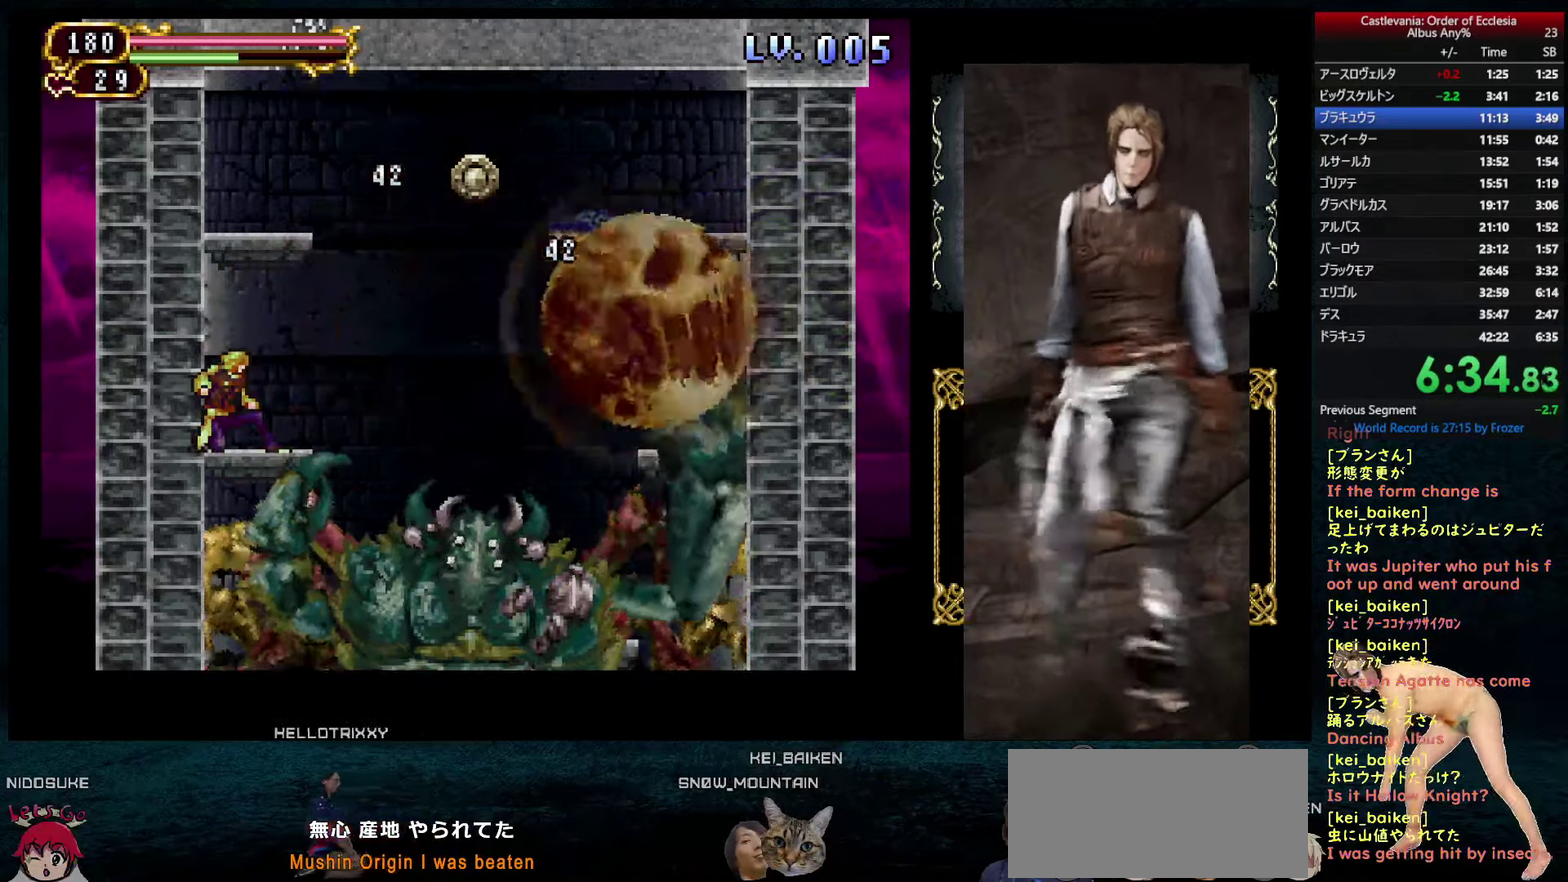
{"dt_ms": 500, "buttons": ["DPAD_DOWN"], "left_stick": "center", "right_stick": "center", "events": []}
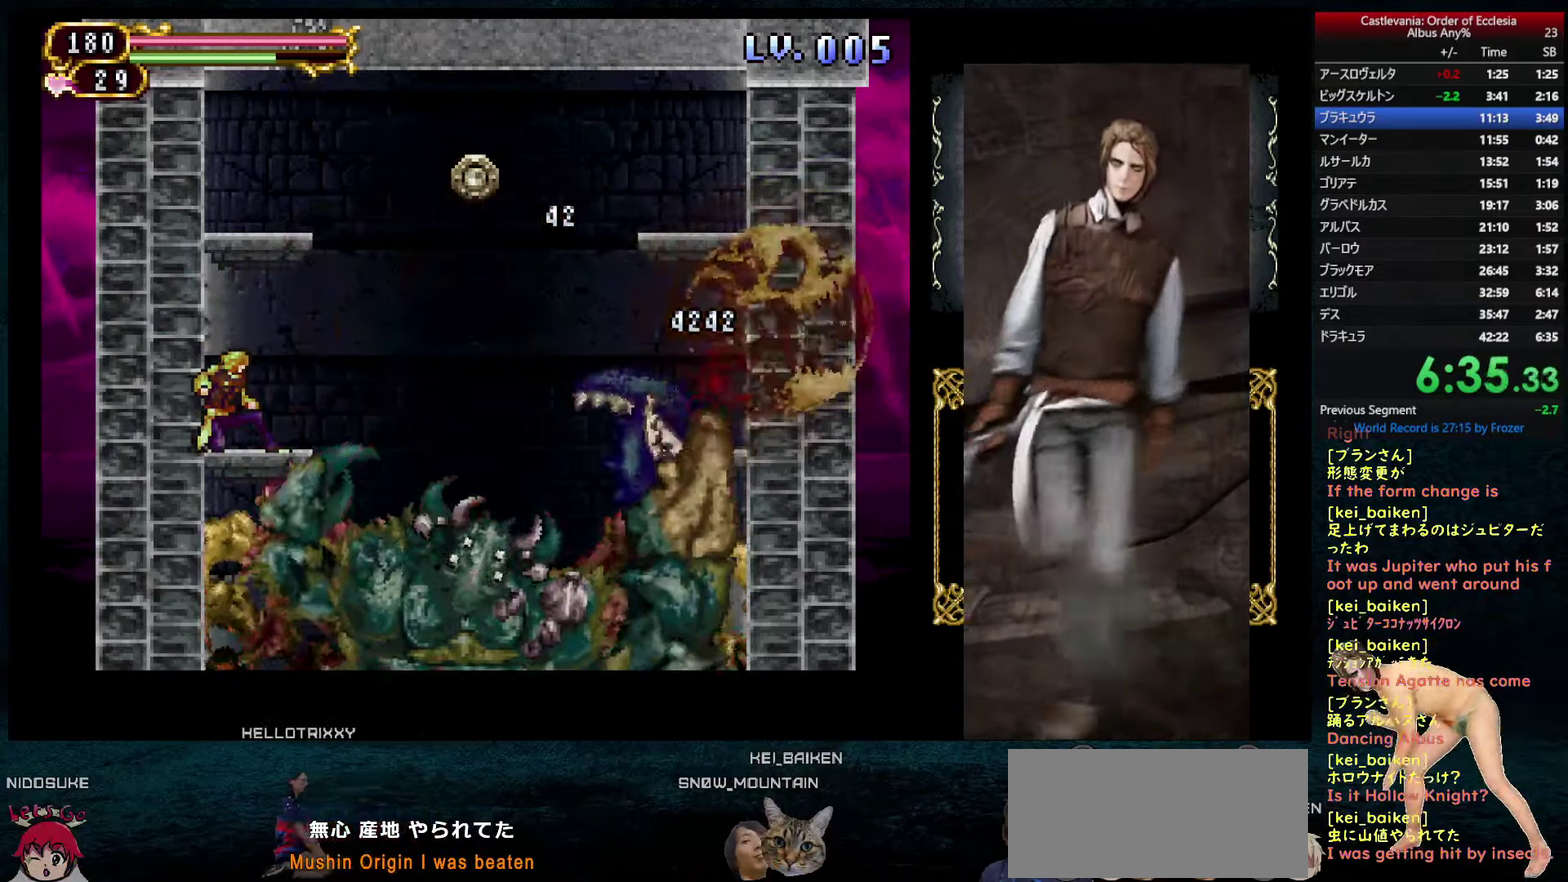
{"dt_ms": 500, "buttons": ["TRIANGLE", "DPAD_DOWN"], "left_stick": "center", "right_stick": "center", "events": [[200, "TRIANGLE", "down"], [267, "TRIANGLE", "up"], [333, "TRIANGLE", "down"], [400, "TRIANGLE", "up"], [450, "TRIANGLE", "down"]]}
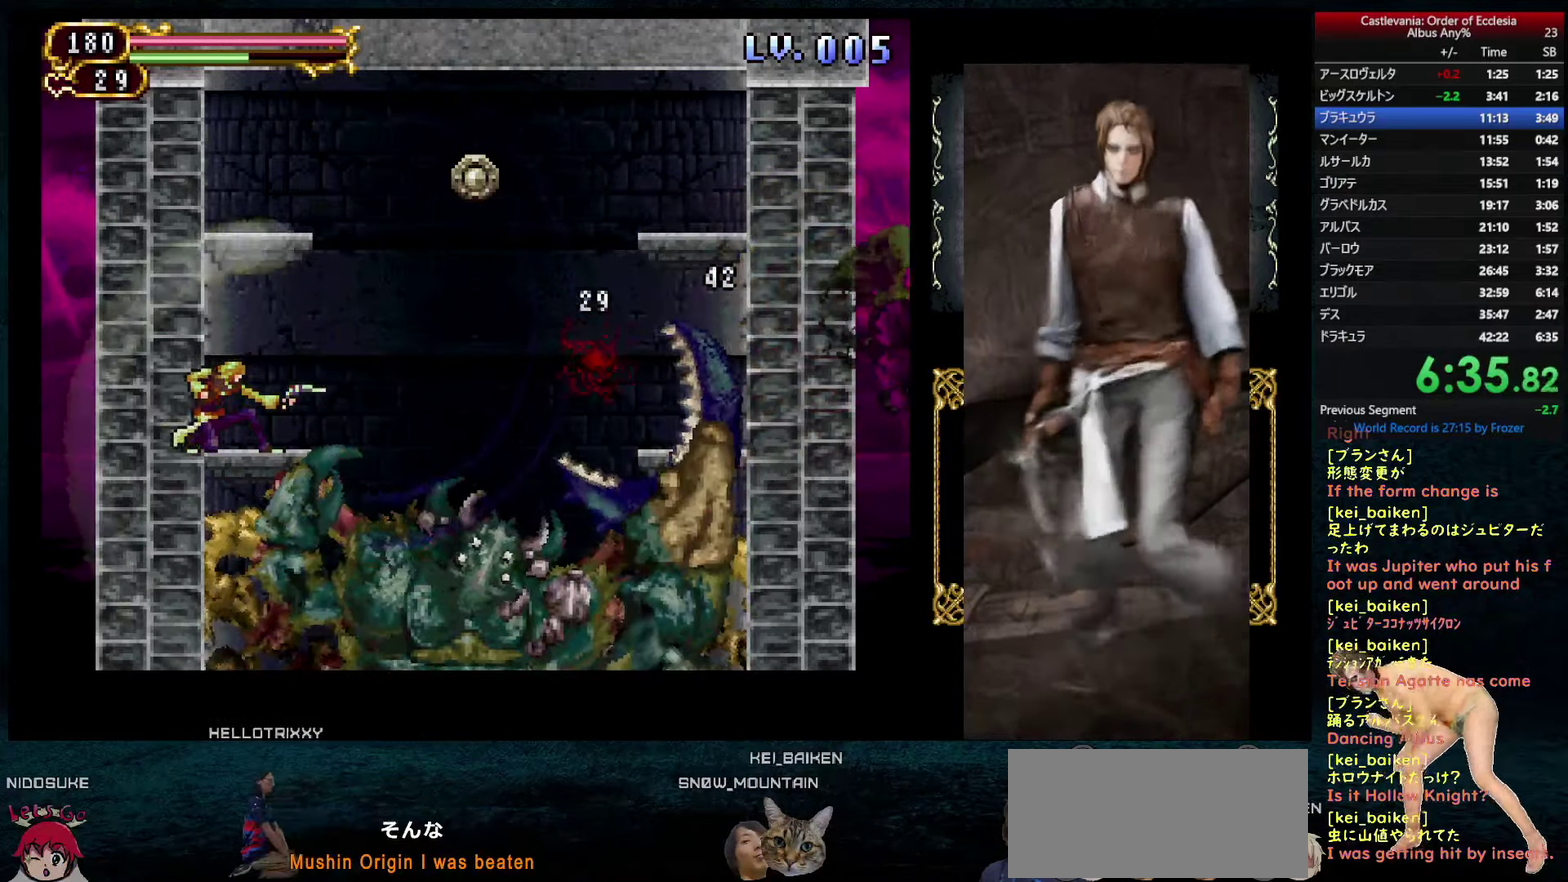
{"dt_ms": 500, "buttons": ["DPAD_DOWN"], "left_stick": "center", "right_stick": "center", "events": [[50, "TRIANGLE", "up"], [100, "TRIANGLE", "down"], [183, "TRIANGLE", "up"]]}
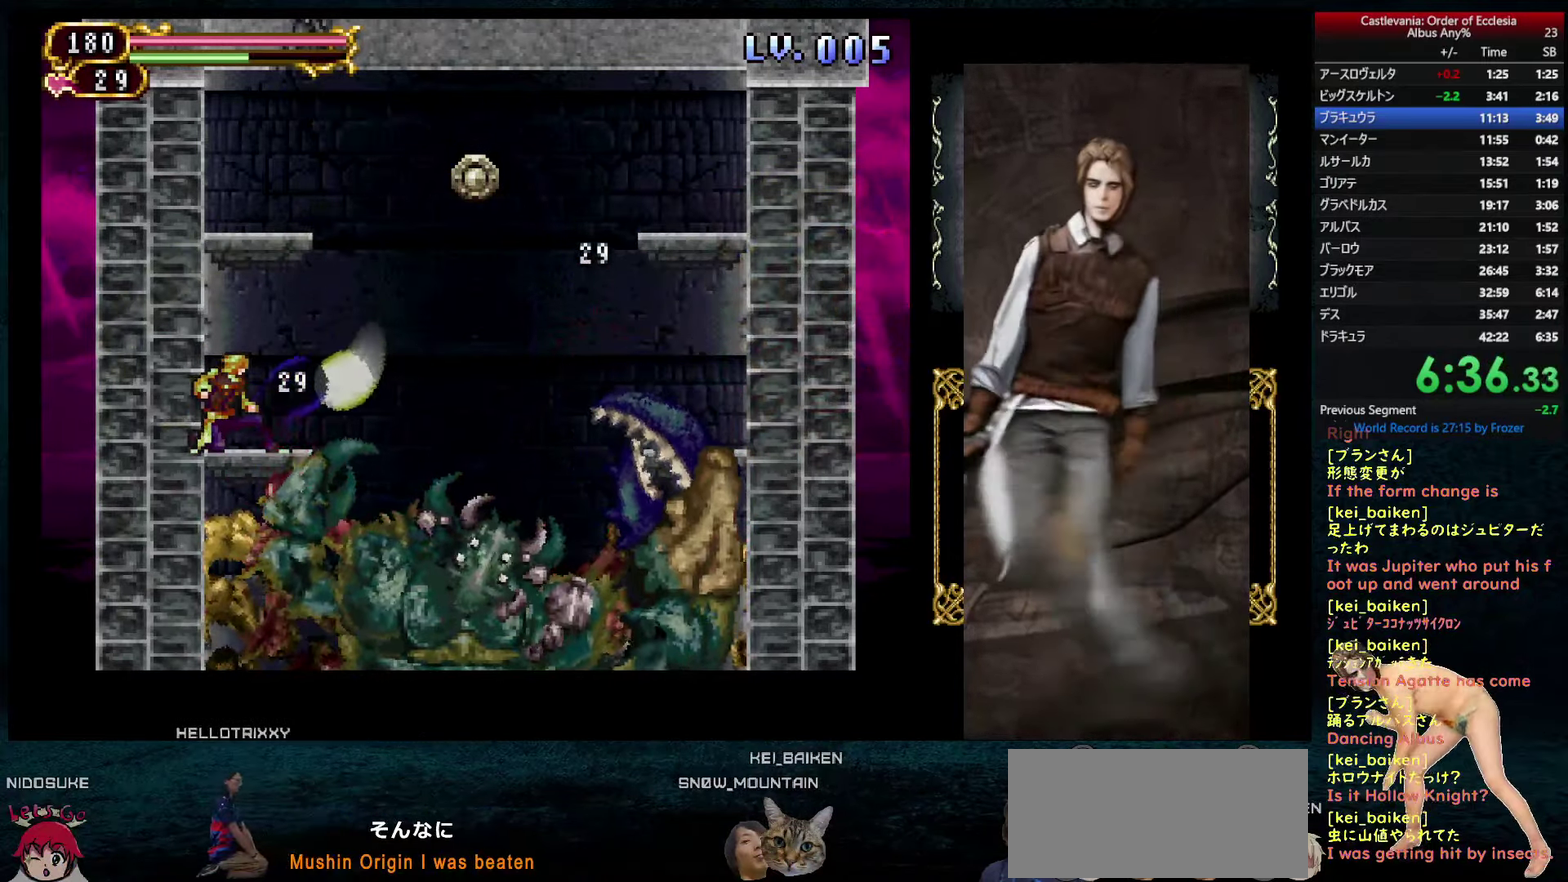
{"dt_ms": 500, "buttons": ["DPAD_DOWN"], "left_stick": "center", "right_stick": "center", "events": []}
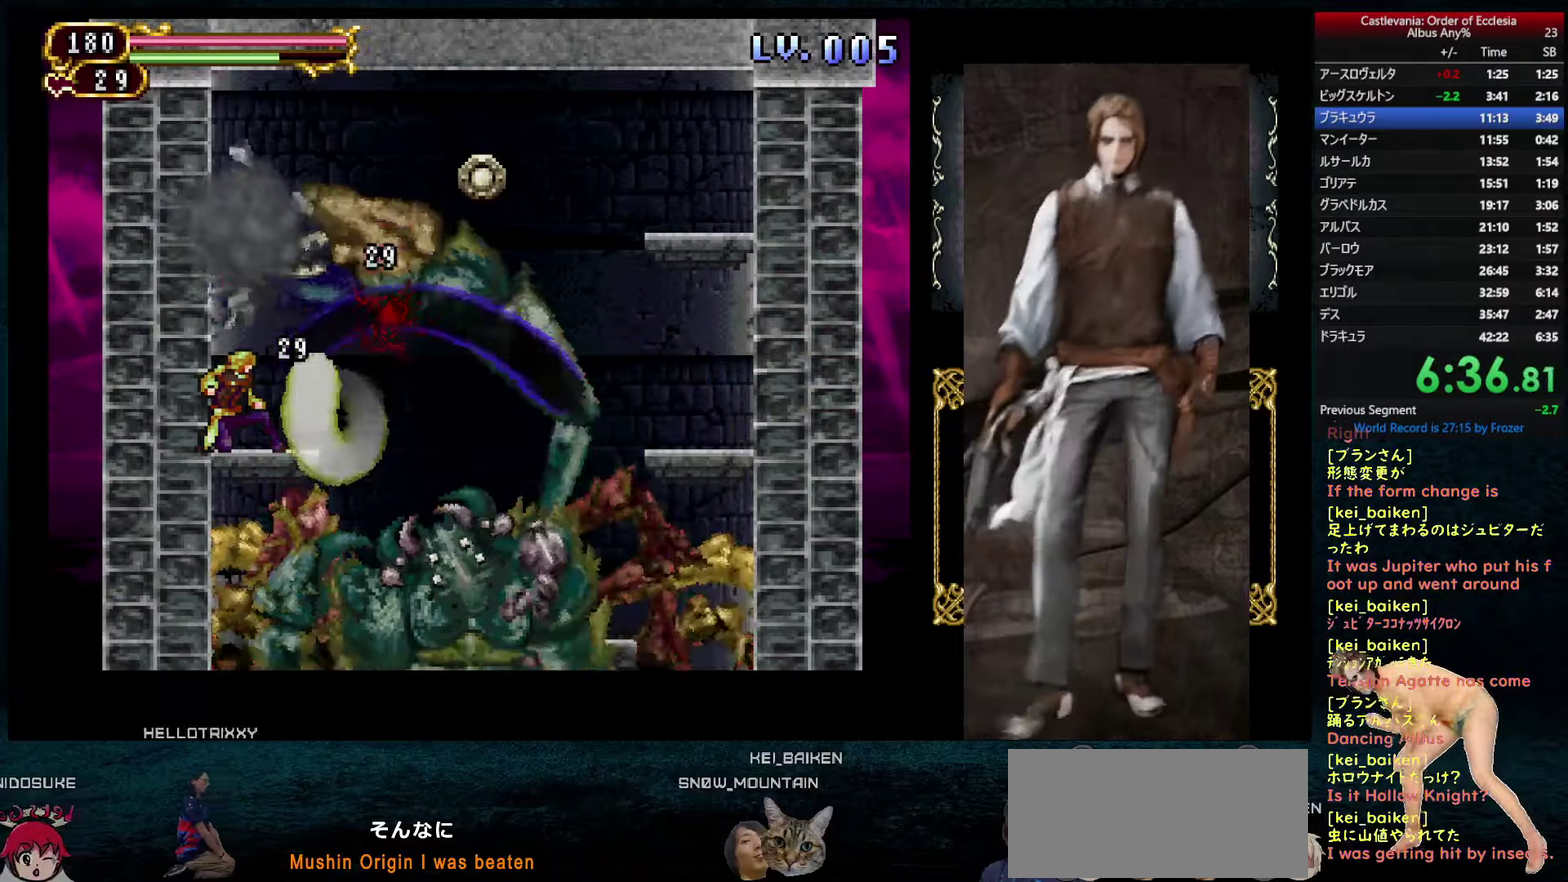
{"dt_ms": 500, "buttons": ["DPAD_UP"], "left_stick": "center", "right_stick": "center", "events": [[234, "DPAD_DOWN", "up"], [384, "DPAD_UP", "down"], [434, "TRIANGLE", "down"], [500, "TRIANGLE", "up"]]}
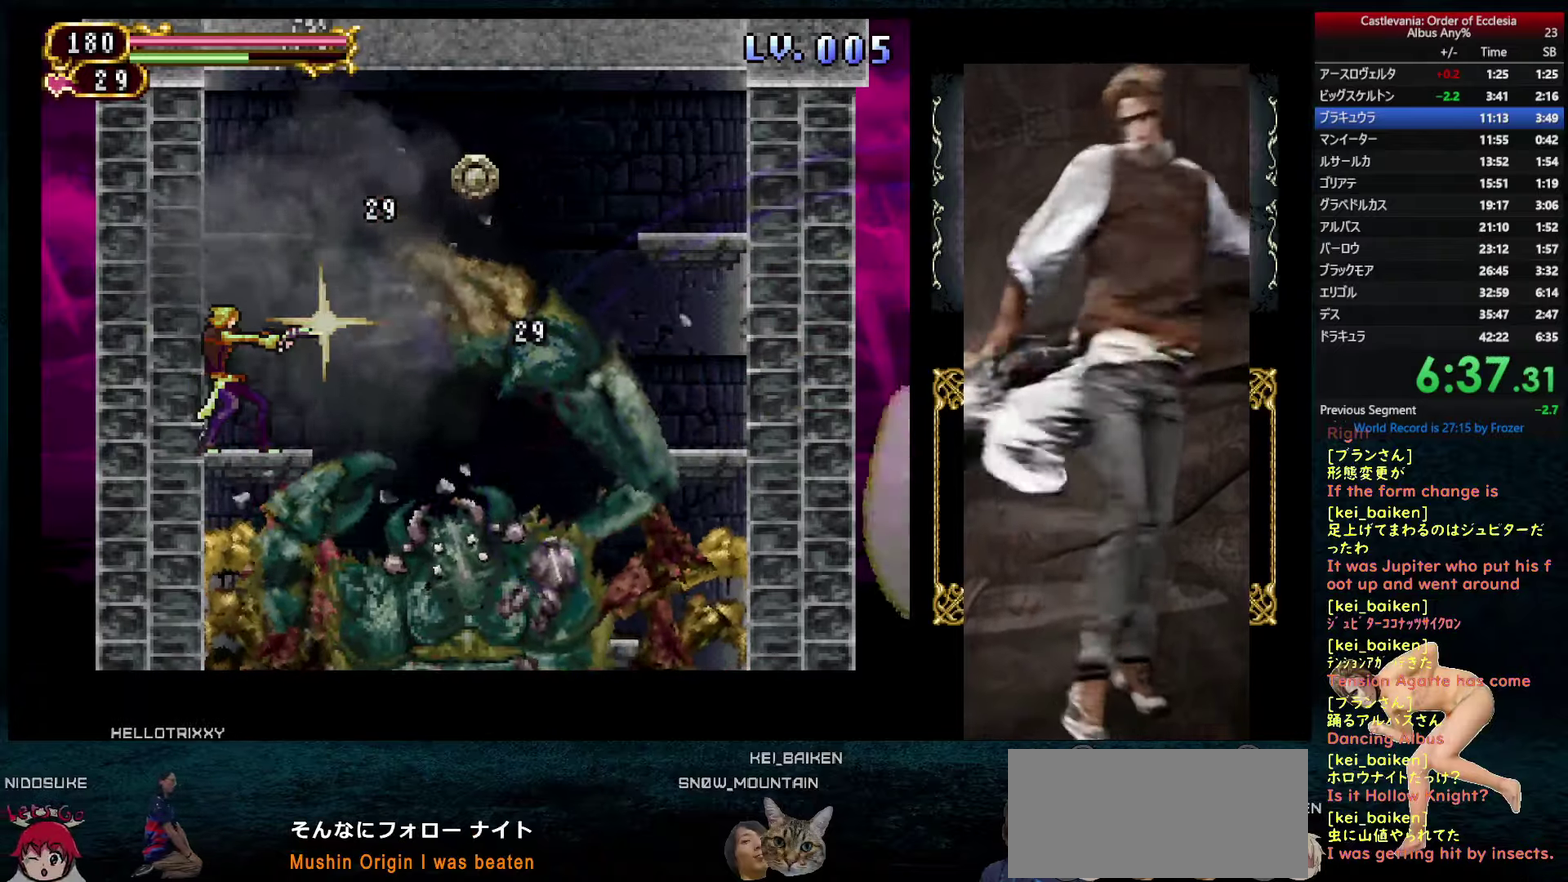
{"dt_ms": 500, "buttons": ["DPAD_DOWN"], "left_stick": "center", "right_stick": "center", "events": [[34, "DPAD_UP", "up"], [50, "TRIANGLE", "down"], [134, "TRIANGLE", "up"], [200, "DPAD_DOWN", "down"], [250, "R1", "down"], [367, "R1", "up"]]}
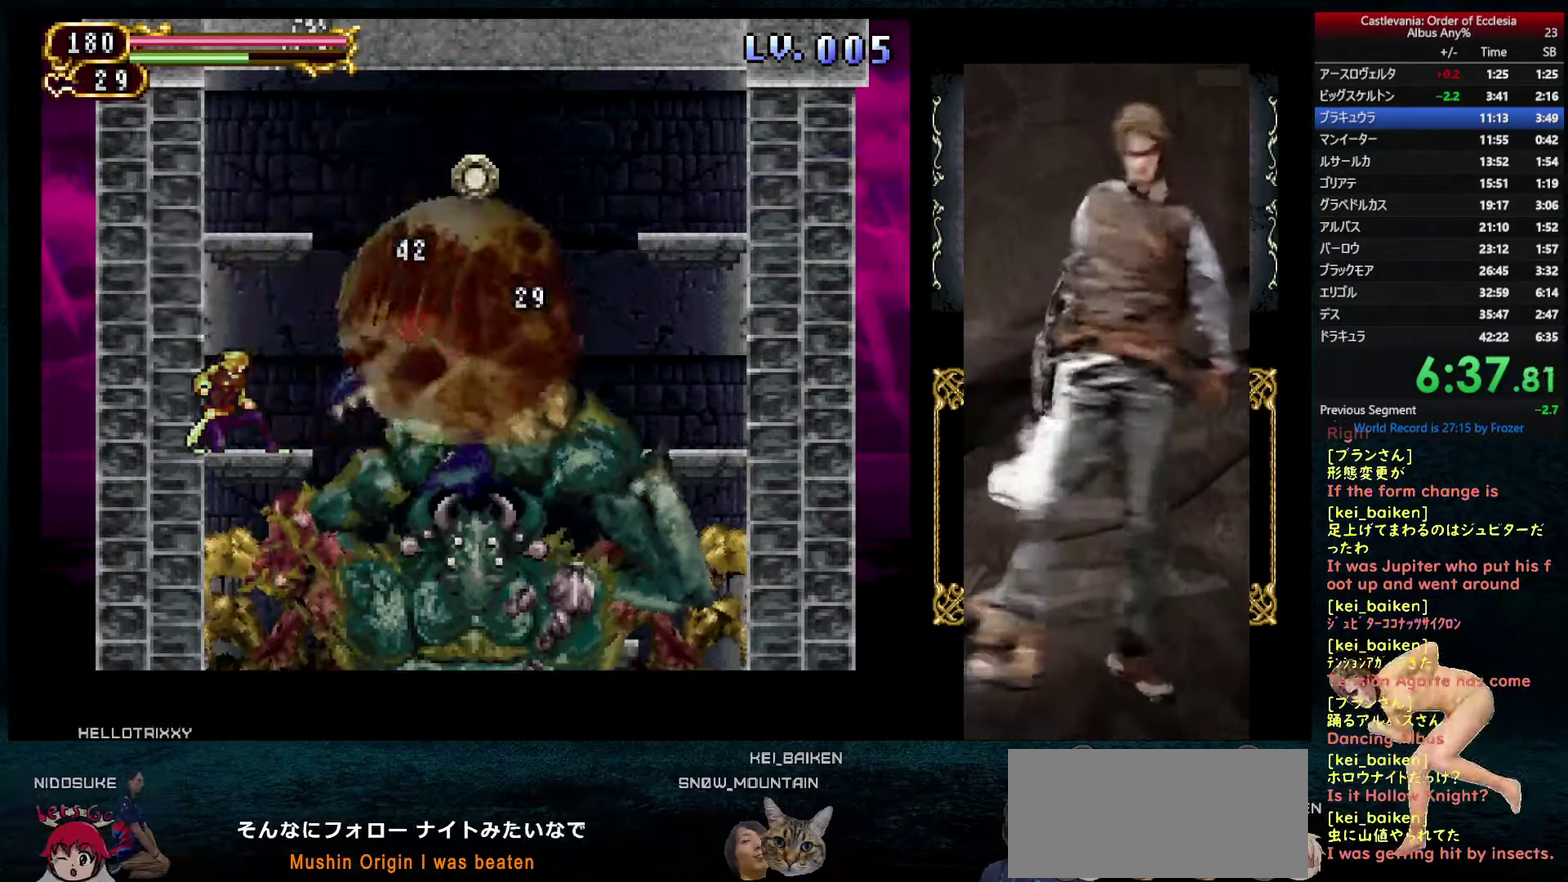
{"dt_ms": 500, "buttons": [], "left_stick": "center", "right_stick": "center", "events": [[50, "DPAD_DOWN", "up"]]}
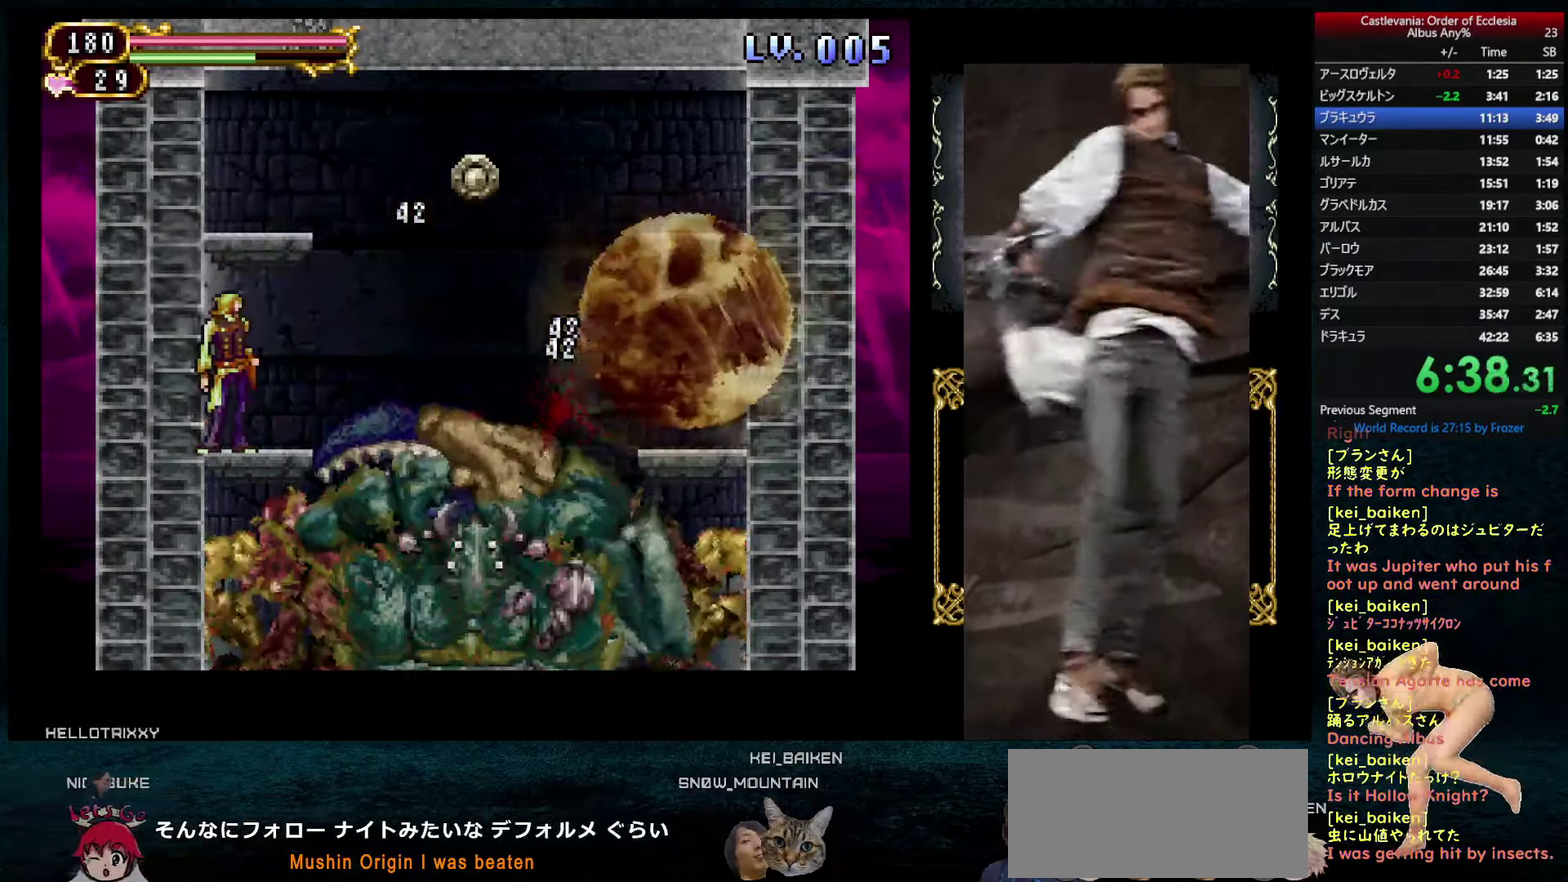
{"dt_ms": 500, "buttons": ["CIRCLE"], "left_stick": "center", "right_stick": "center", "events": [[384, "CIRCLE", "down"]]}
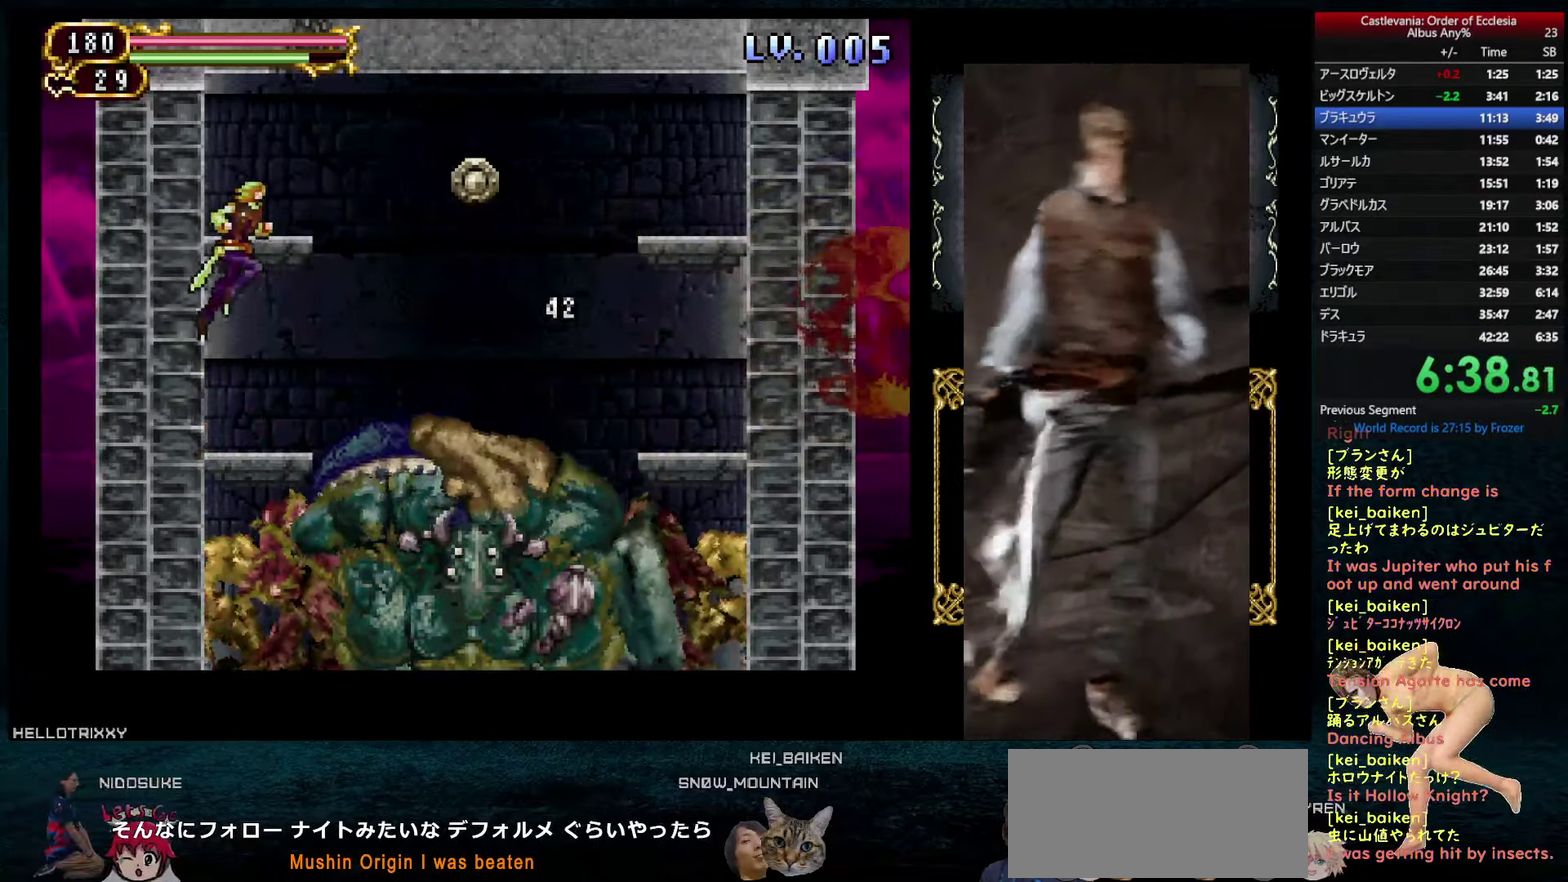
{"dt_ms": 500, "buttons": [], "left_stick": "center", "right_stick": "center", "events": [[334, "CIRCLE", "up"]]}
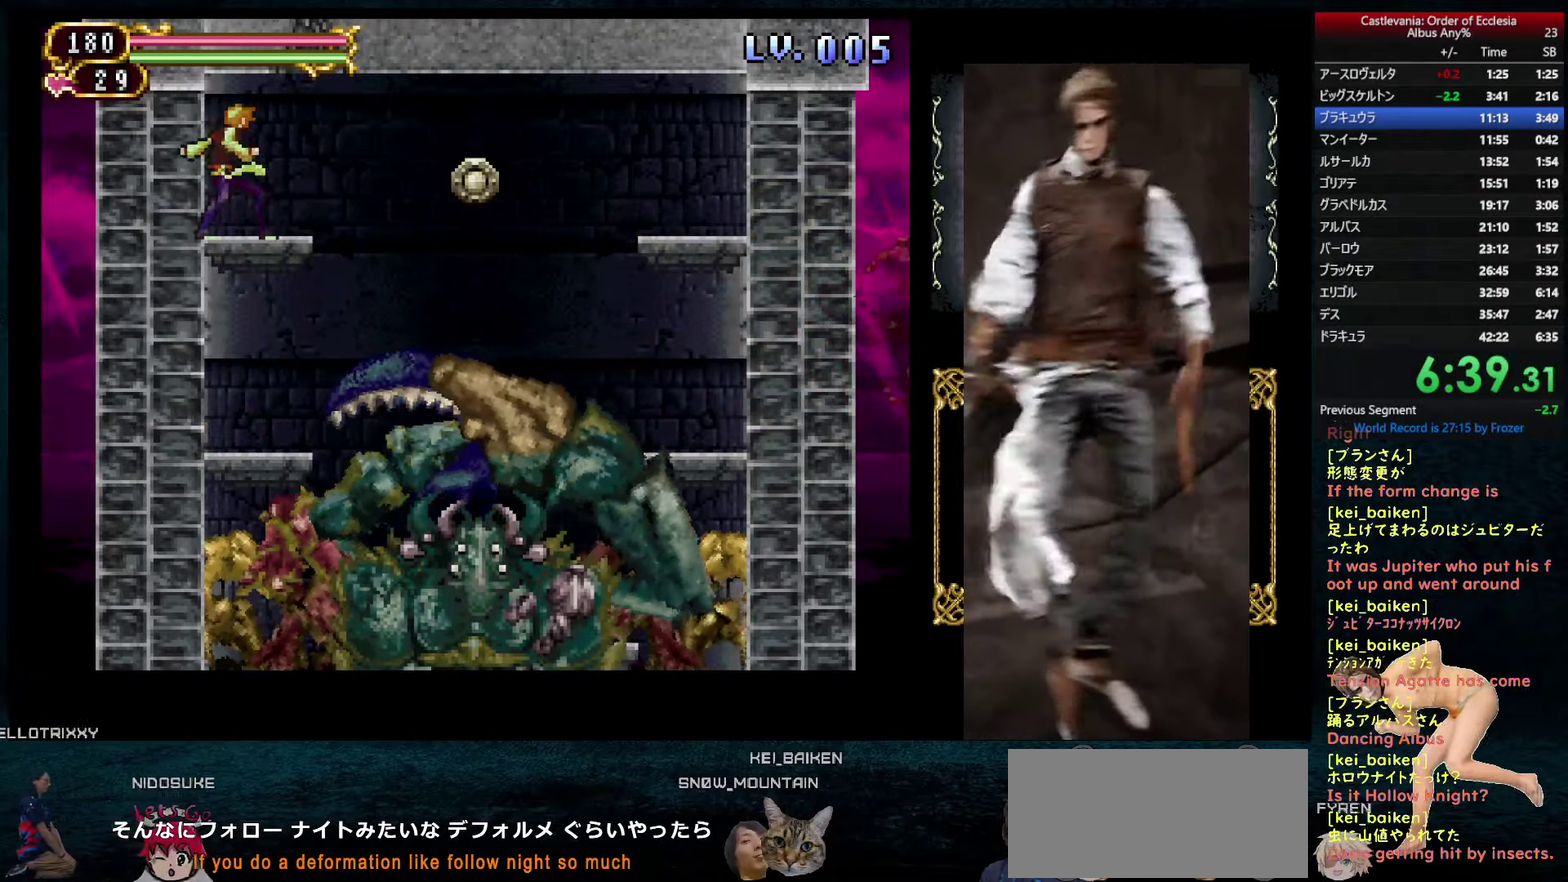
{"dt_ms": 500, "buttons": [], "left_stick": "center", "right_stick": "center", "events": [[34, "DPAD_DOWN", "down"], [100, "TRIANGLE", "down"], [184, "TRIANGLE", "up"], [250, "TRIANGLE", "down"], [317, "TRIANGLE", "up"], [500, "DPAD_DOWN", "up"]]}
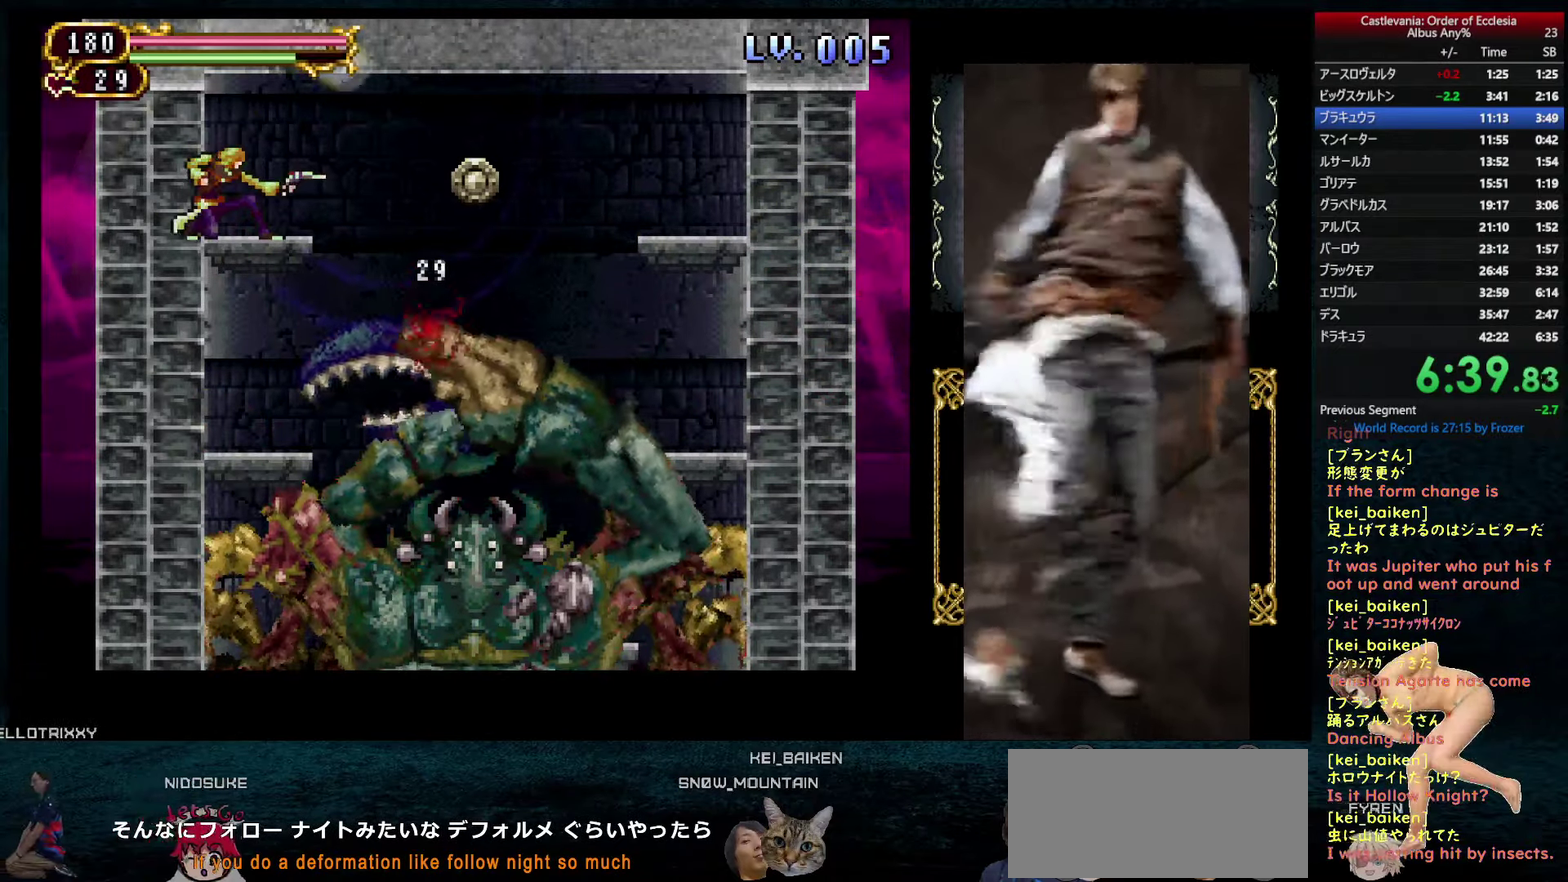
{"dt_ms": 500, "buttons": [], "left_stick": "center", "right_stick": "center", "events": []}
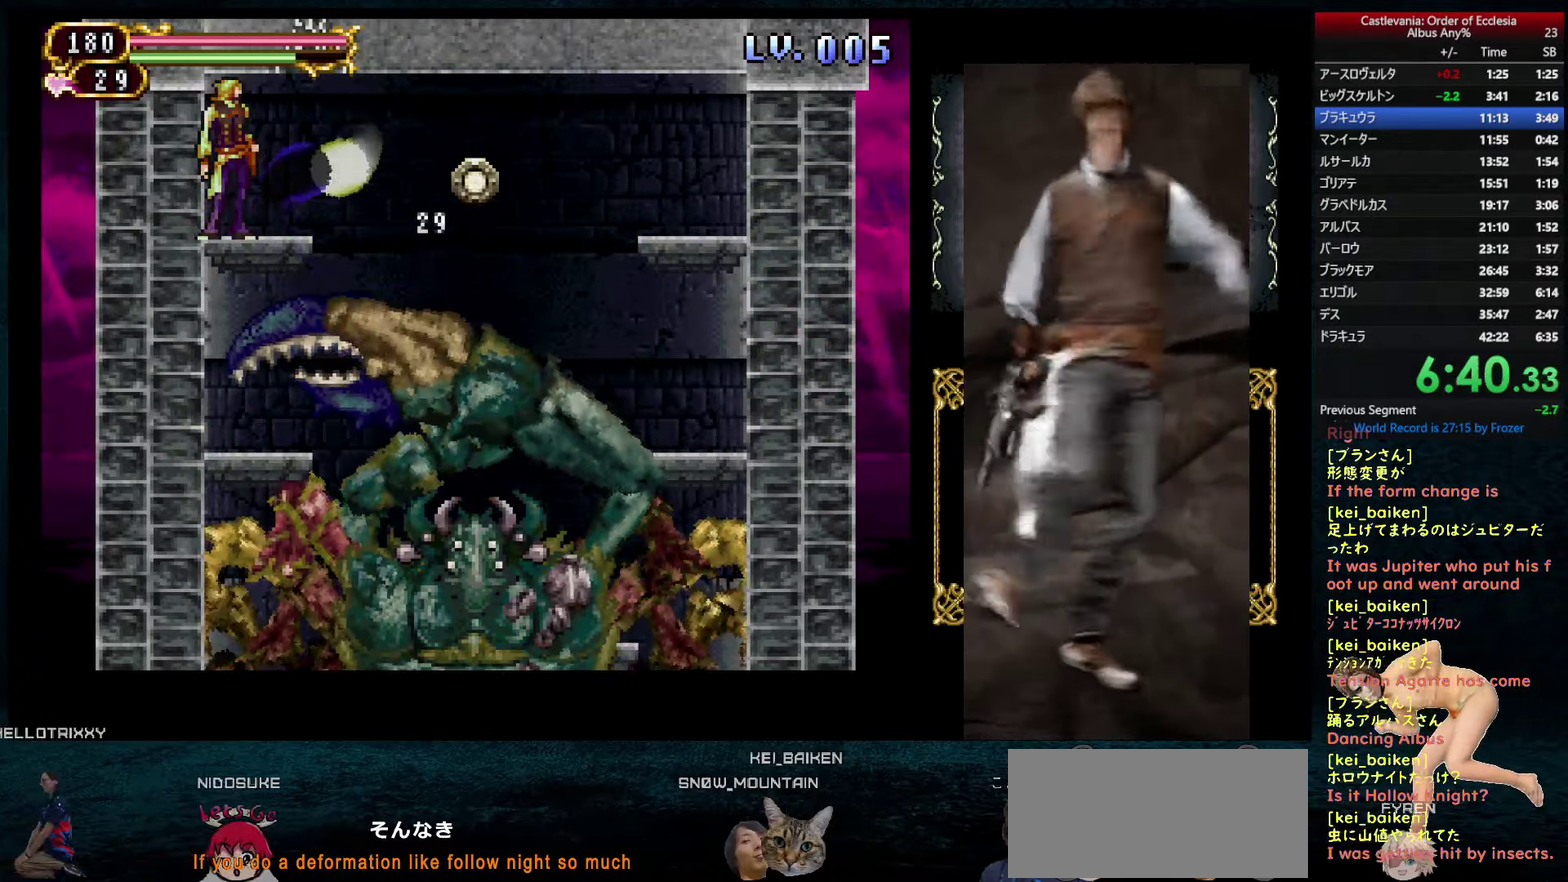
{"dt_ms": 500, "buttons": [], "left_stick": "center", "right_stick": "center", "events": []}
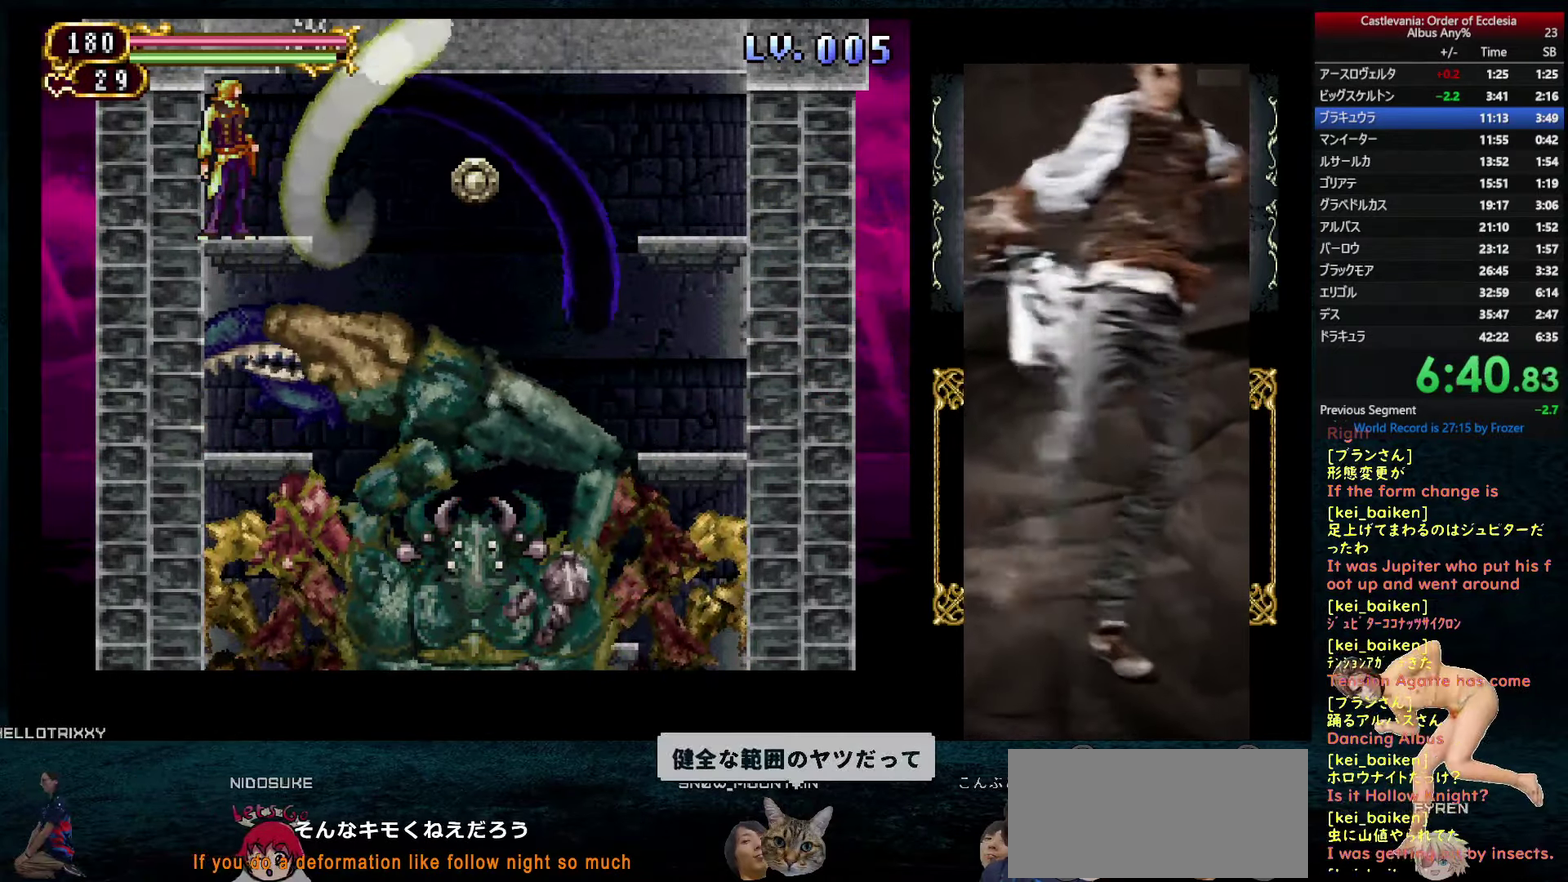
{"dt_ms": 500, "buttons": [], "left_stick": "center", "right_stick": "center", "events": []}
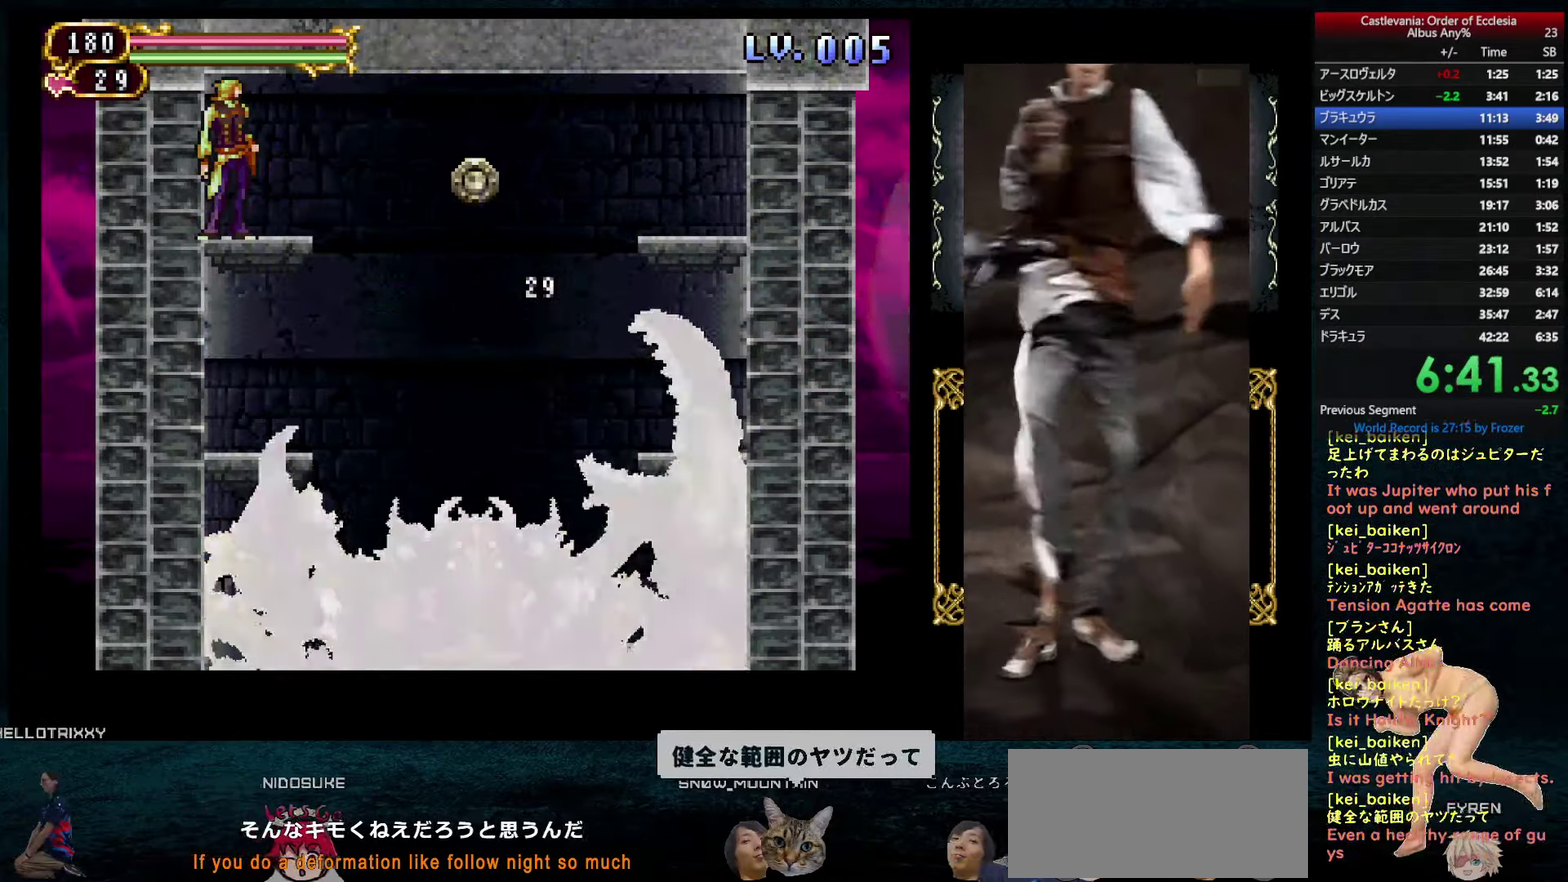
{"dt_ms": 500, "buttons": [], "left_stick": "center", "right_stick": "center", "events": [[184, "DPAD_DOWN", "down"], [200, "CIRCLE", "down"], [317, "CIRCLE", "up"], [350, "DPAD_DOWN", "up"]]}